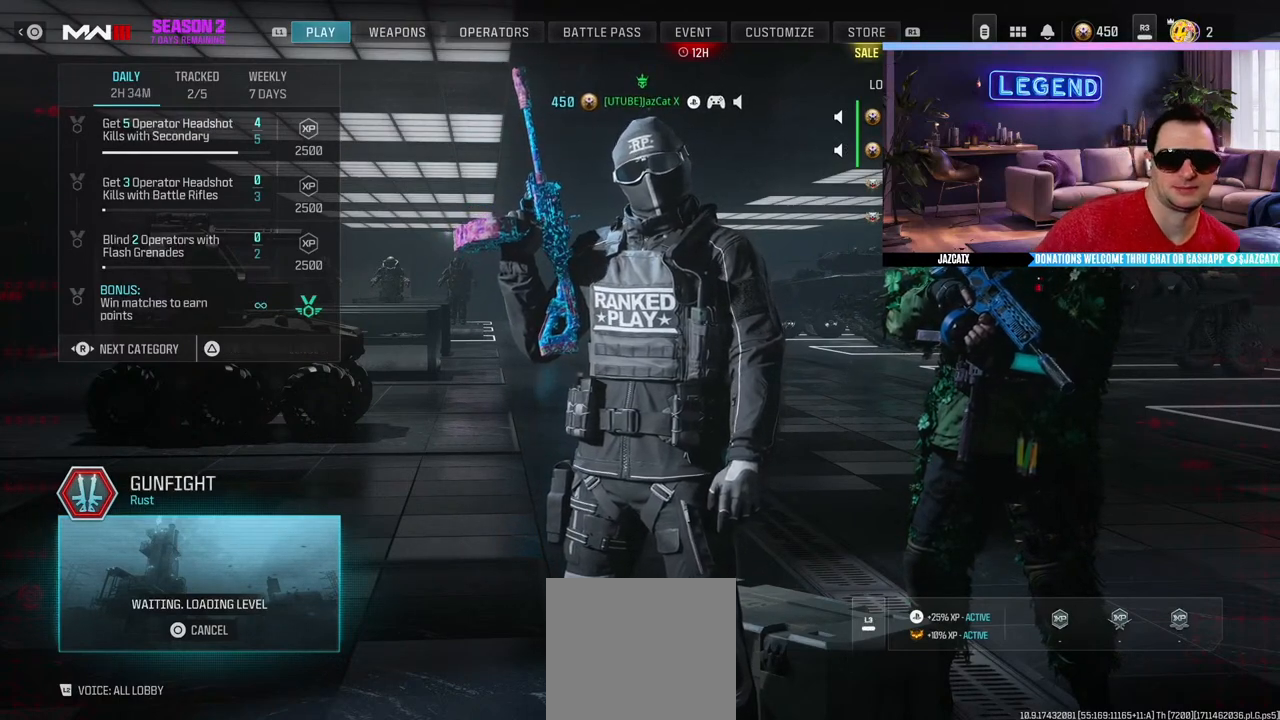
Gameplay with a controller (PlayStation layout); each line is a JSON object with the inputs held at the frame after it. "events" lists button and stick changes between this image and that frame as [ms after this image, input, new state], when the widget could be followed in between.
{"buttons": [], "left_stick": "center", "right_stick": "down", "events": []}
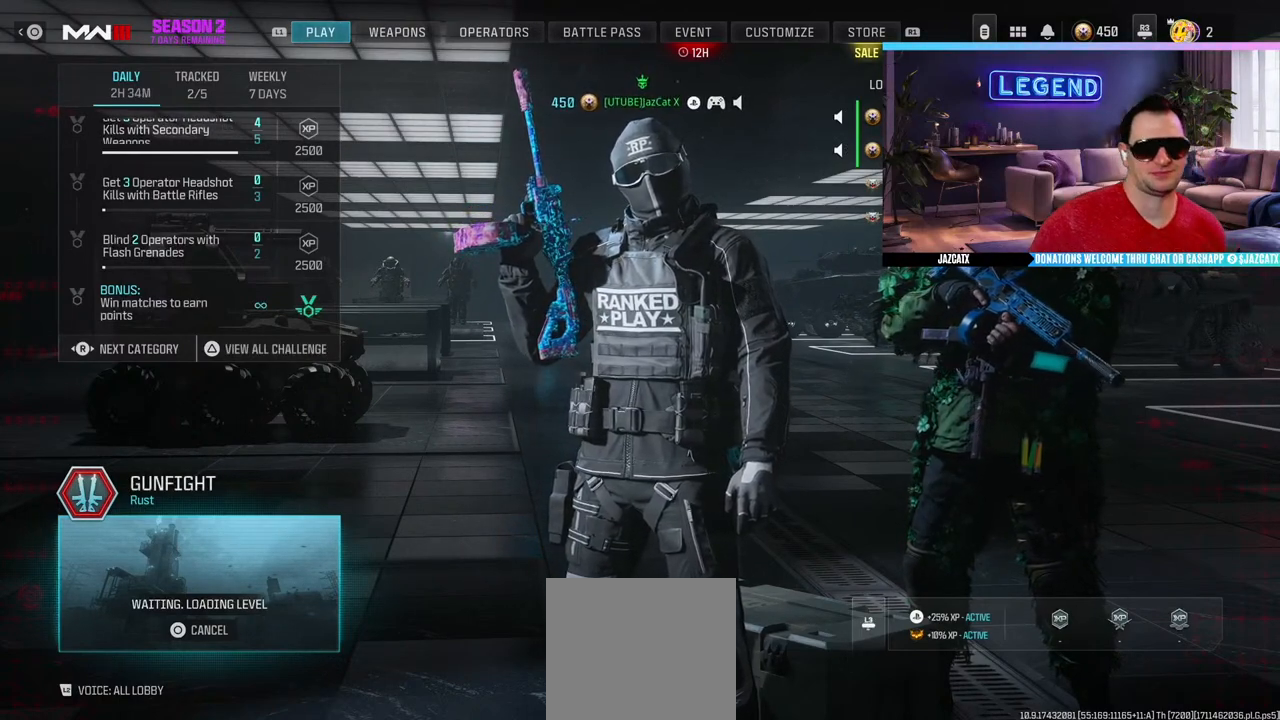
{"buttons": [], "left_stick": "center", "right_stick": "down", "events": []}
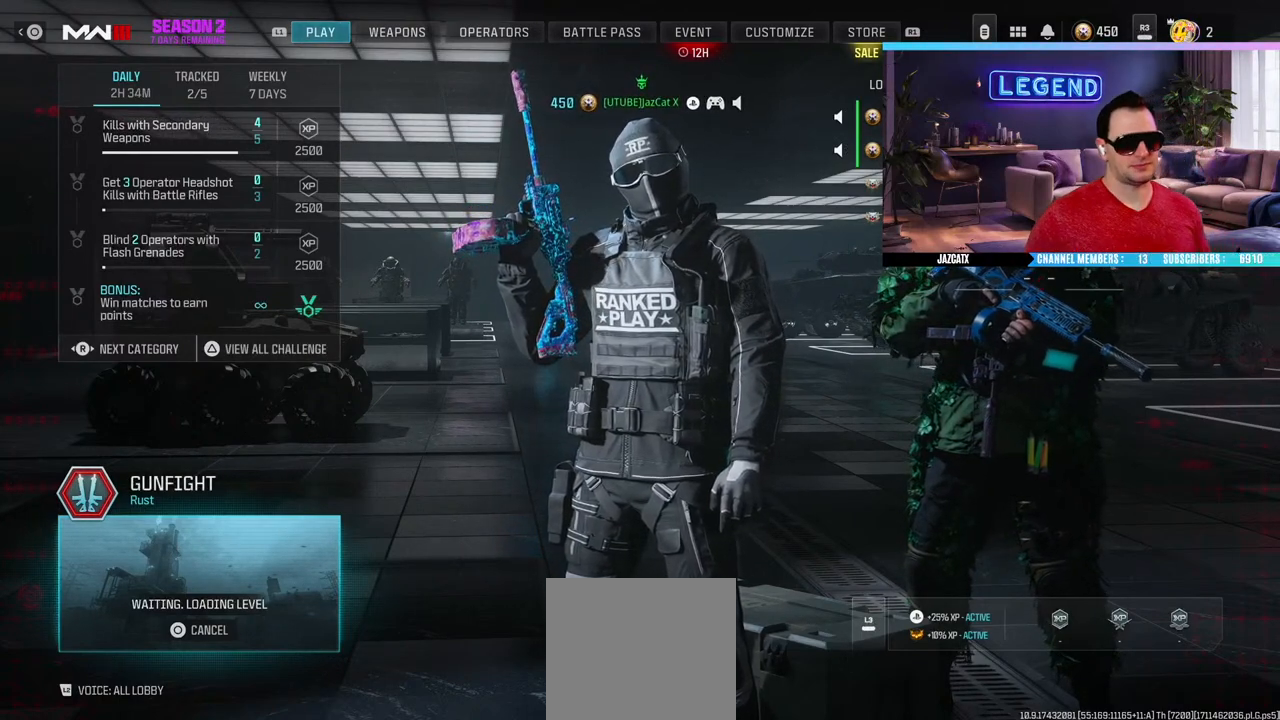
{"buttons": [], "left_stick": "center", "right_stick": "down", "events": []}
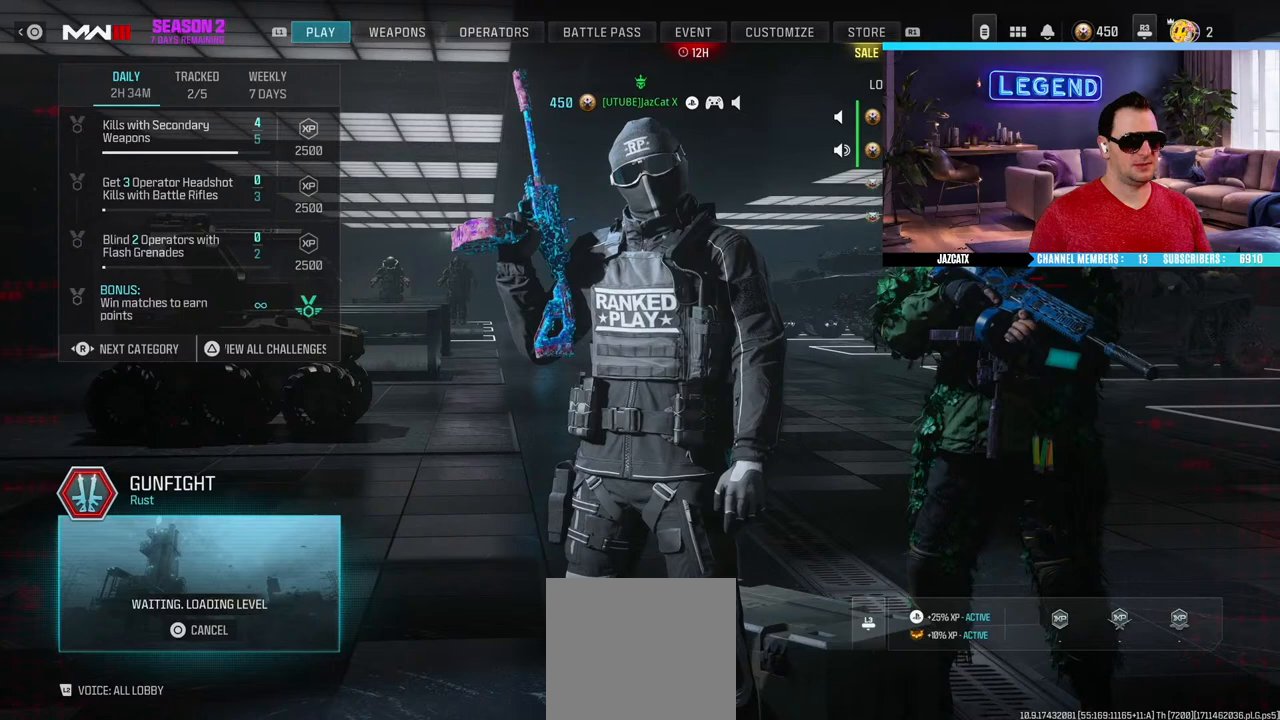
{"buttons": [], "left_stick": "center", "right_stick": "down", "events": []}
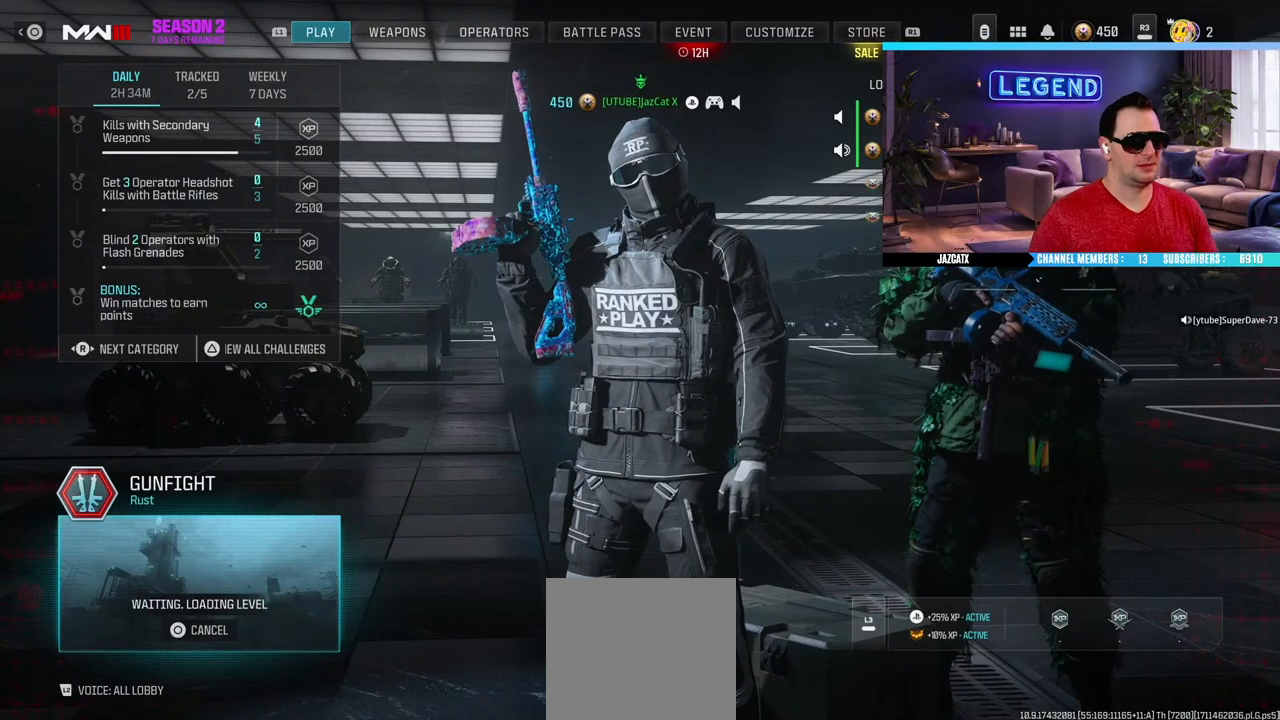
{"buttons": [], "left_stick": "center", "right_stick": "down", "events": []}
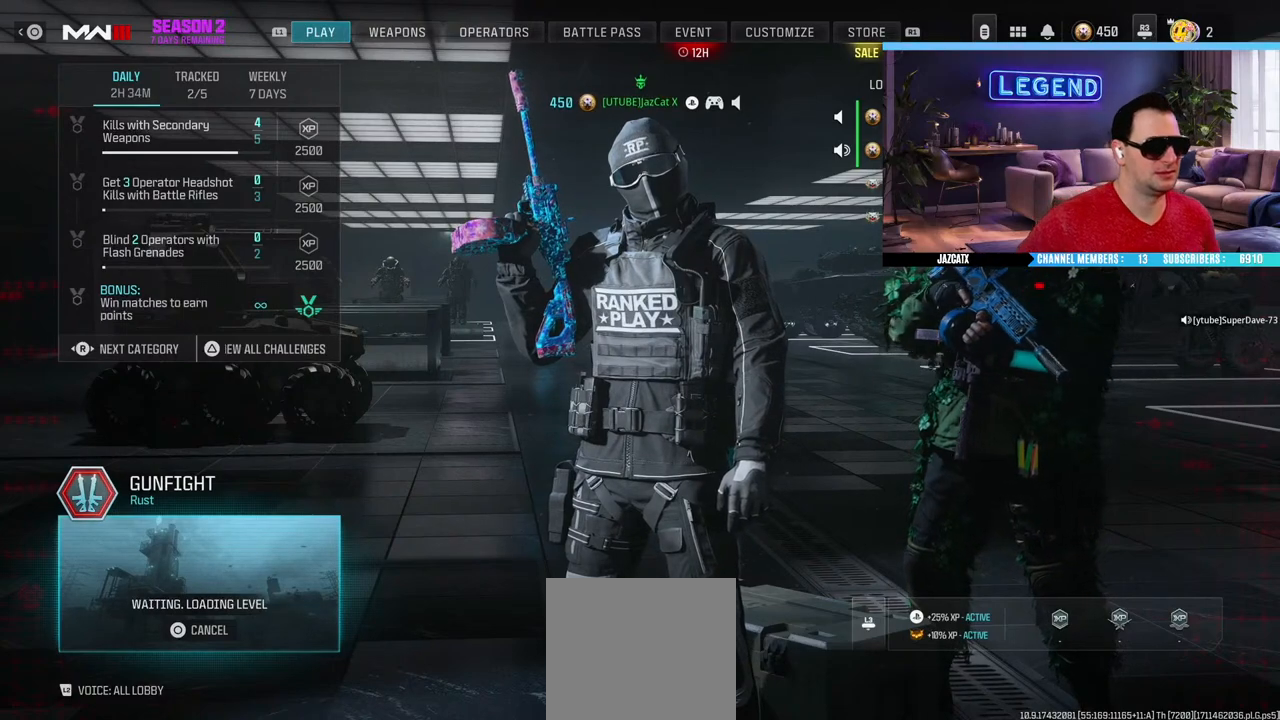
{"buttons": [], "left_stick": "center", "right_stick": "down", "events": []}
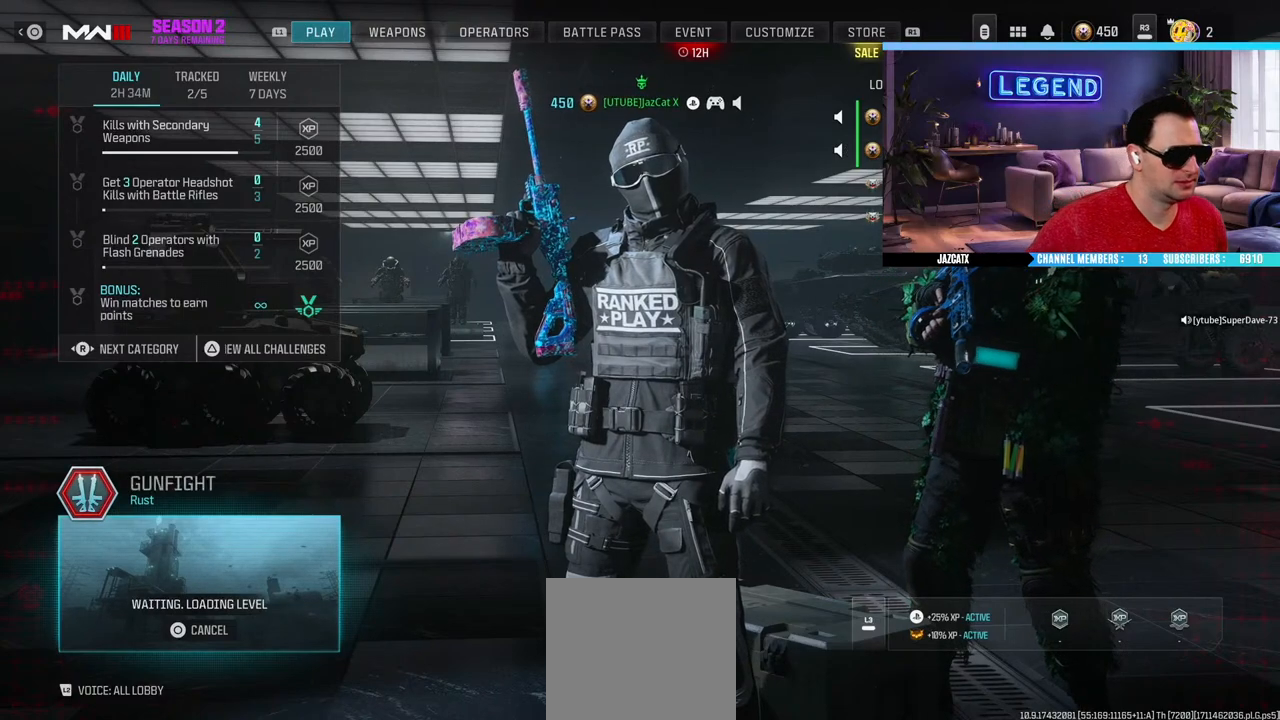
{"buttons": [], "left_stick": "center", "right_stick": "down", "events": []}
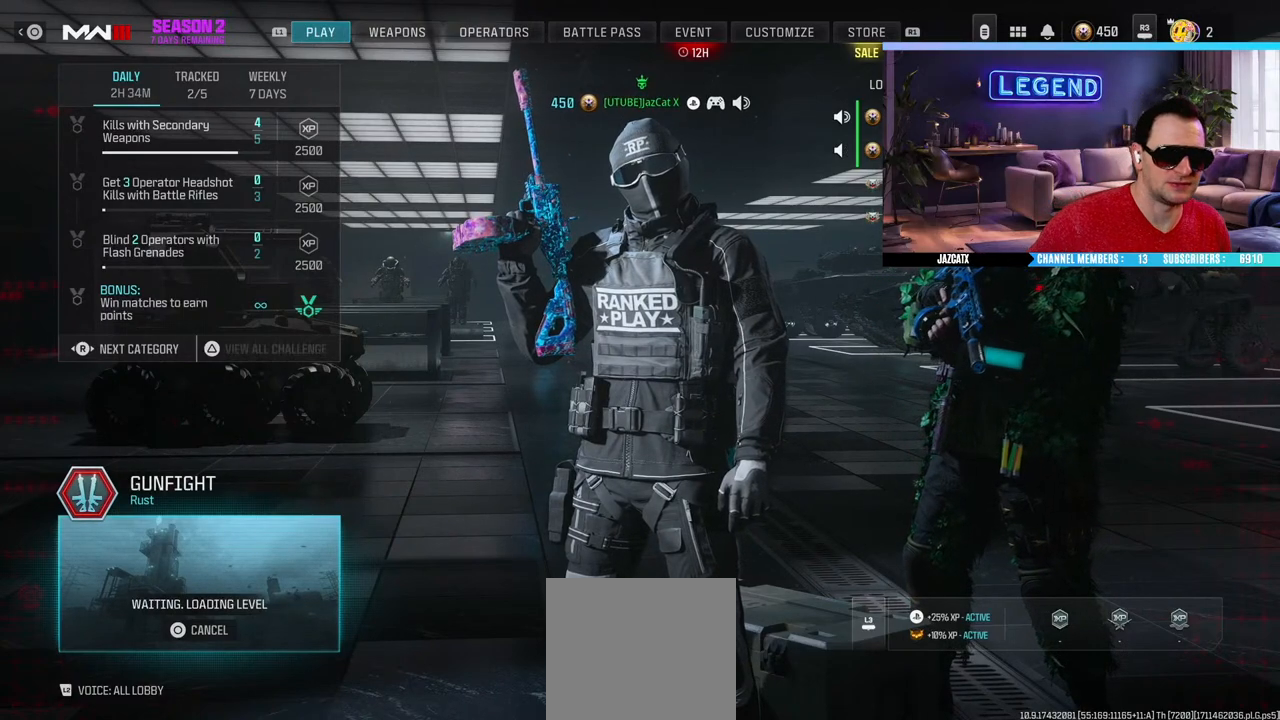
{"buttons": [], "left_stick": "center", "right_stick": "center", "events": [[400, "right_stick", "center"]]}